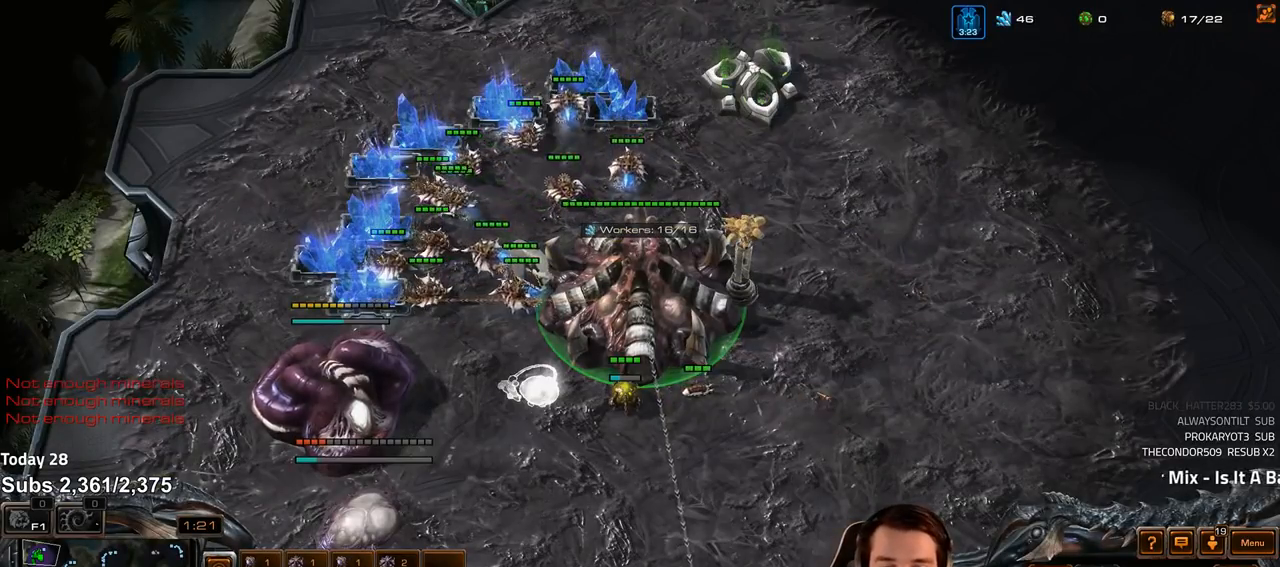
Gameplay with keyboard; each line is a JSON object with the keys held at the frame after it. "events" lists presses ("down") and releases ("up") of "1", "2", "3", "4", "5", "6", "a", "alt", "b", "c", "caps_lock", "ctrl", "d", "e", "escape", "f", "f1", "f2", "f3", "f4", "f5", "f6", "g", "q", "r", "s", "shift", "space", "super", "t", "tab", "tilde", "v", "w", "x" and "z" between this image and that frame as [ms after this image, input, new state], when the widget could be followed in between. No other keys are recorded. Mouse input is not recorded.
{"keys": [], "events": [[17, "4", "up"], [83, "s", "down"], [100, "d", "down"], [150, "s", "up"], [167, "d", "up"], [217, "d", "down"], [300, "d", "up"], [433, "4", "down"], [500, "4", "up"]]}
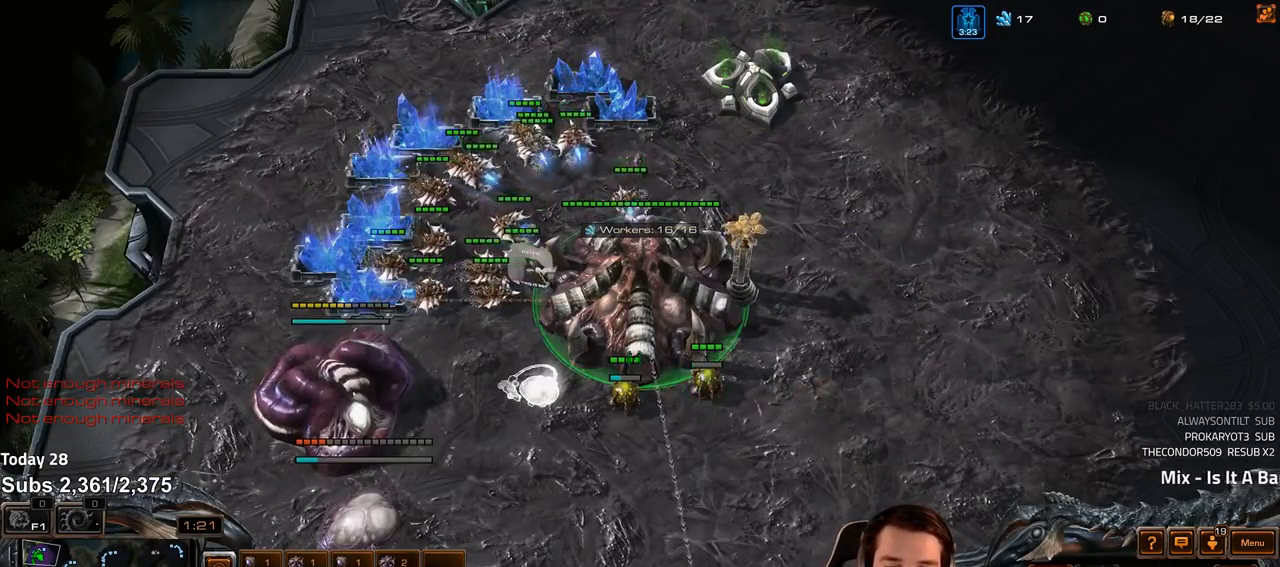
{"keys": [], "events": [[33, "shift", "down"], [117, "shift", "up"], [383, "f2", "down"], [417, "f3", "down"], [467, "f2", "up"], [483, "f3", "up"]]}
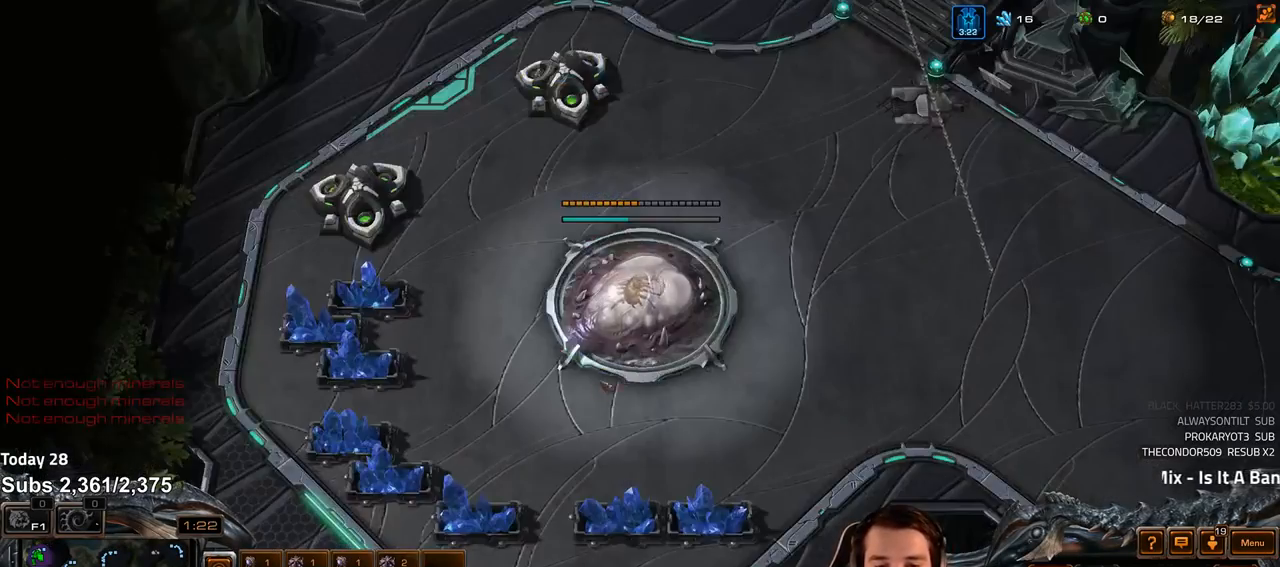
{"keys": [], "events": [[67, "4", "down"], [100, "4", "up"], [150, "f2", "down"], [200, "f2", "up"], [200, "f3", "down"], [250, "f3", "up"], [317, "4", "down"], [383, "4", "up"], [450, "4", "down"], [483, "4", "up"]]}
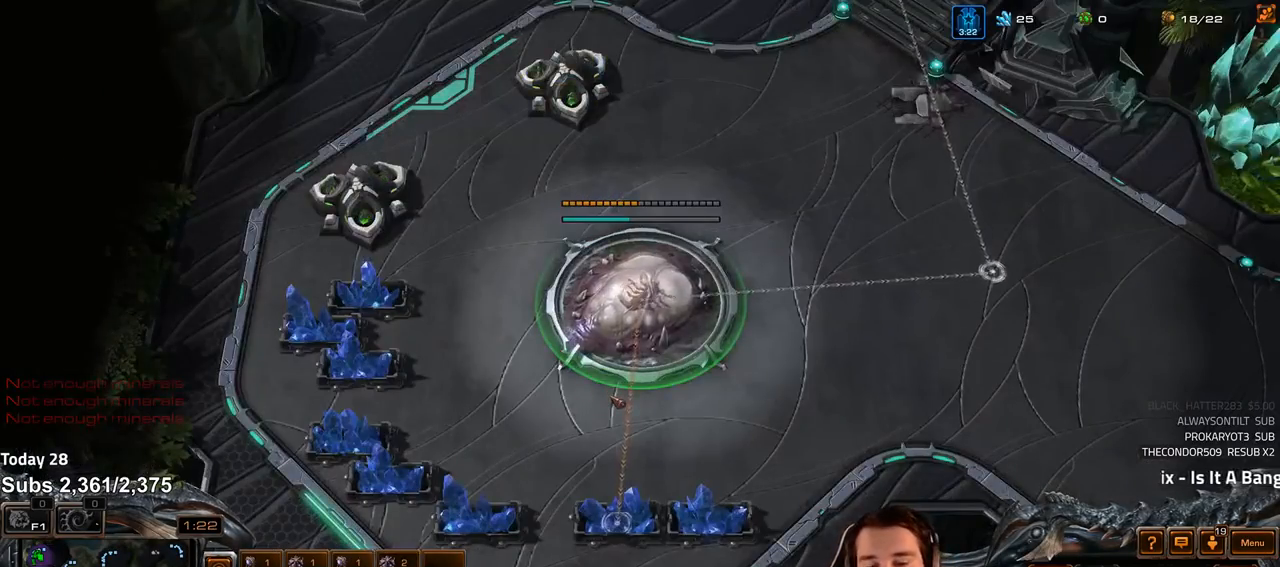
{"keys": ["f2", "f3"], "events": [[17, "ctrl", "down"], [67, "f3", "down"], [67, "space", "down"], [117, "ctrl", "up"], [117, "space", "up"], [167, "f3", "up"], [217, "f2", "down"], [283, "f3", "down"], [300, "f3", "up"], [317, "f2", "up"], [433, "f2", "down"], [500, "f3", "down"]]}
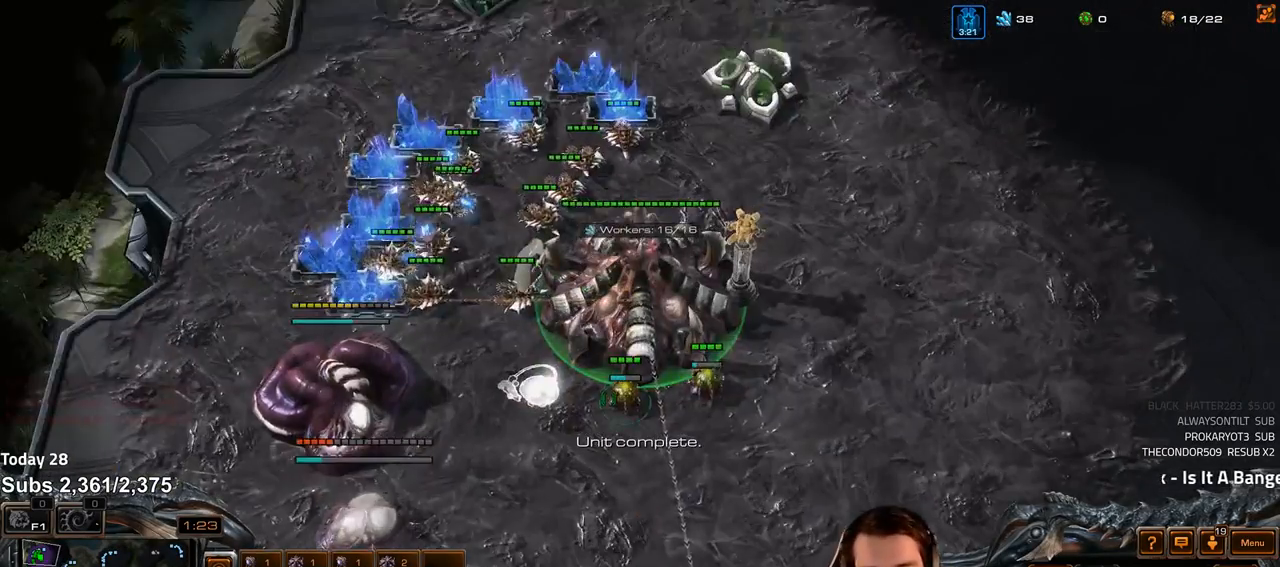
{"keys": [], "events": [[17, "f2", "up"], [67, "f3", "up"], [150, "4", "down"], [200, "4", "up"], [250, "f2", "down"], [283, "f3", "down"], [300, "f2", "up"], [350, "f3", "up"], [450, "4", "down"], [483, "4", "up"]]}
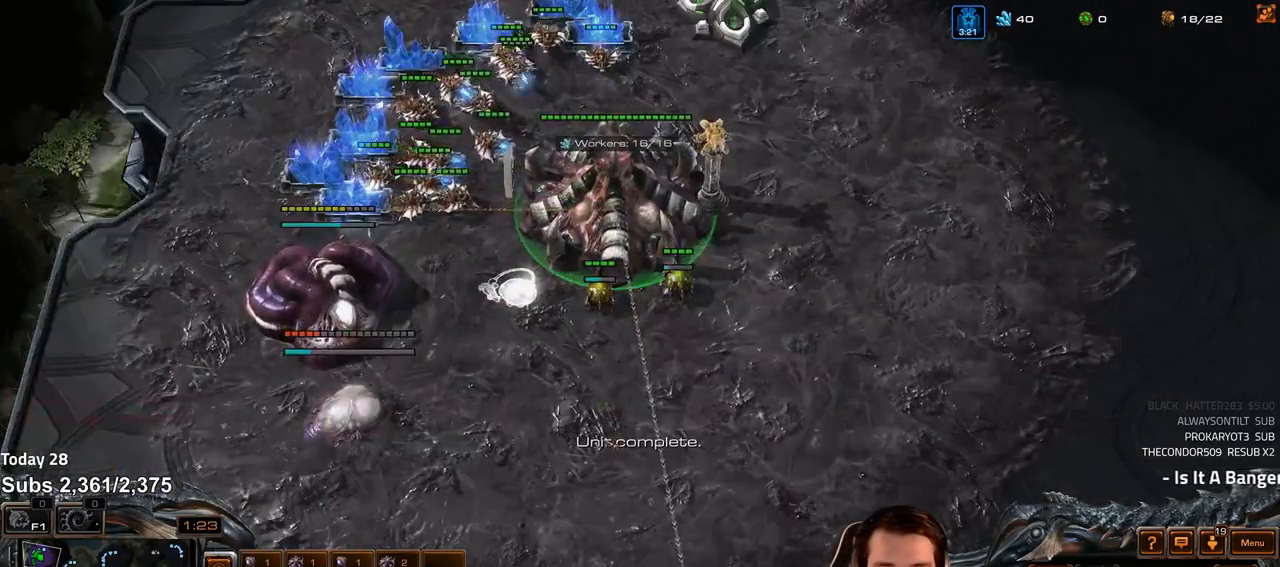
{"keys": [], "events": [[317, "4", "down"], [383, "4", "up"], [417, "4", "down"], [500, "4", "up"]]}
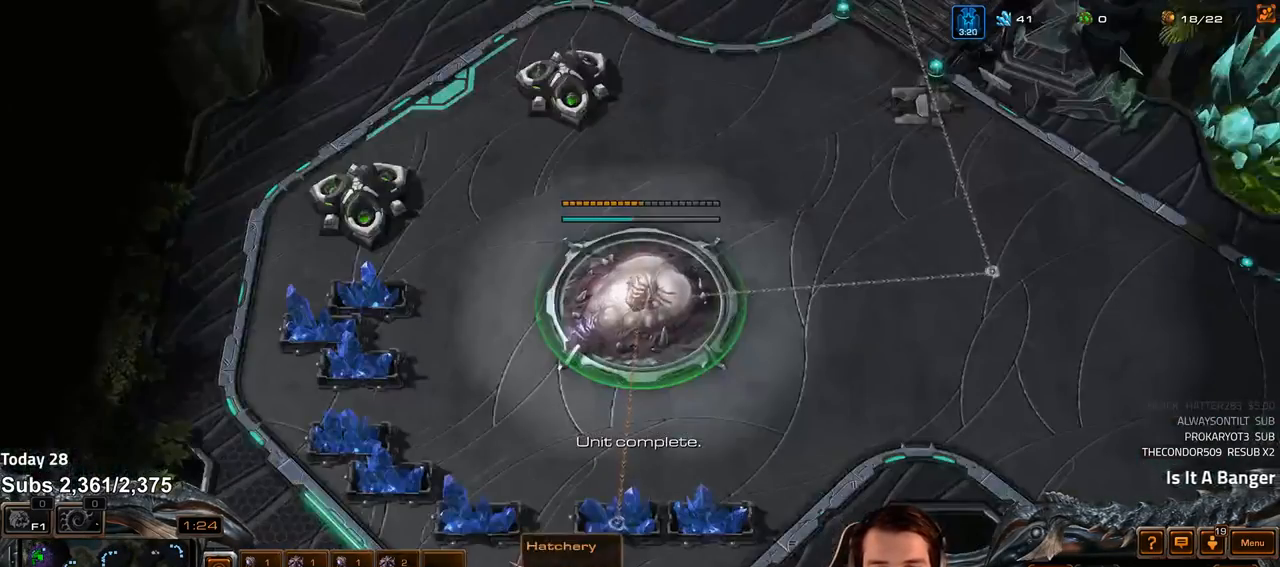
{"keys": ["f2"], "events": [[50, "ctrl", "down"], [83, "f3", "down"], [100, "f3", "up"], [133, "f3", "down"], [167, "ctrl", "up"], [233, "f3", "up"], [267, "f2", "down"], [350, "f3", "down"], [367, "f2", "up"], [400, "f3", "up"], [483, "f2", "down"]]}
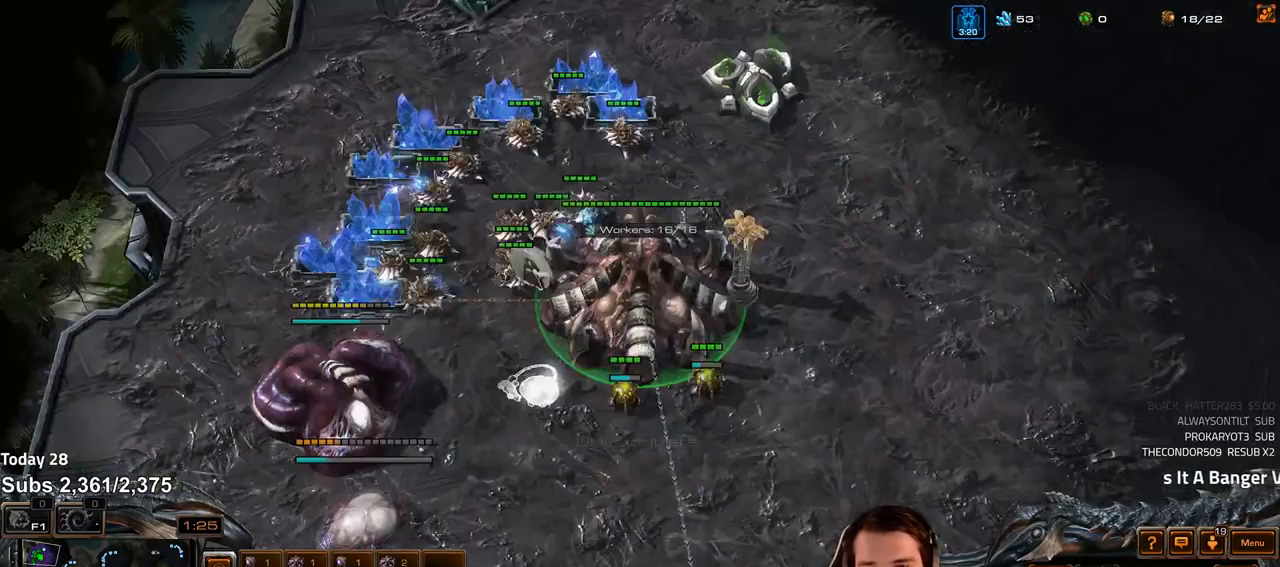
{"keys": [], "events": [[83, "f2", "up"], [117, "4", "down"], [183, "4", "up"], [250, "4", "down"], [300, "4", "up"], [317, "1", "down"], [367, "4", "down"], [433, "1", "up"], [433, "4", "up"]]}
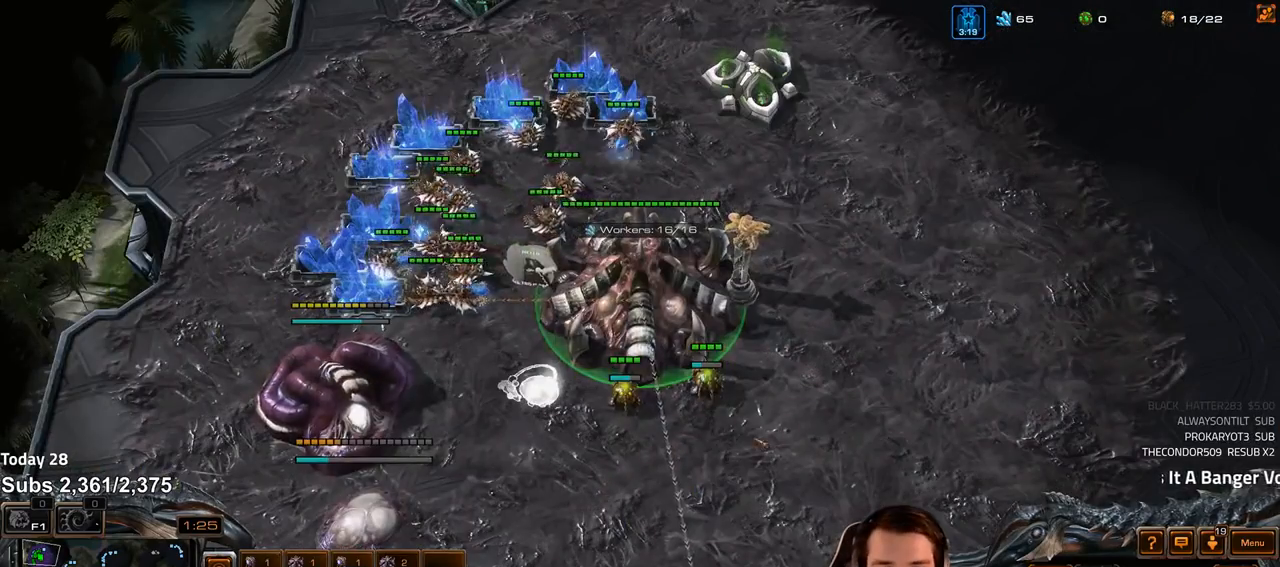
{"keys": [], "events": [[17, "4", "down"], [67, "4", "up"], [83, "1", "down"], [150, "4", "down"], [183, "1", "up"], [217, "4", "up"], [267, "4", "down"], [317, "4", "up"], [350, "1", "down"], [400, "4", "down"], [450, "1", "up"], [467, "4", "up"]]}
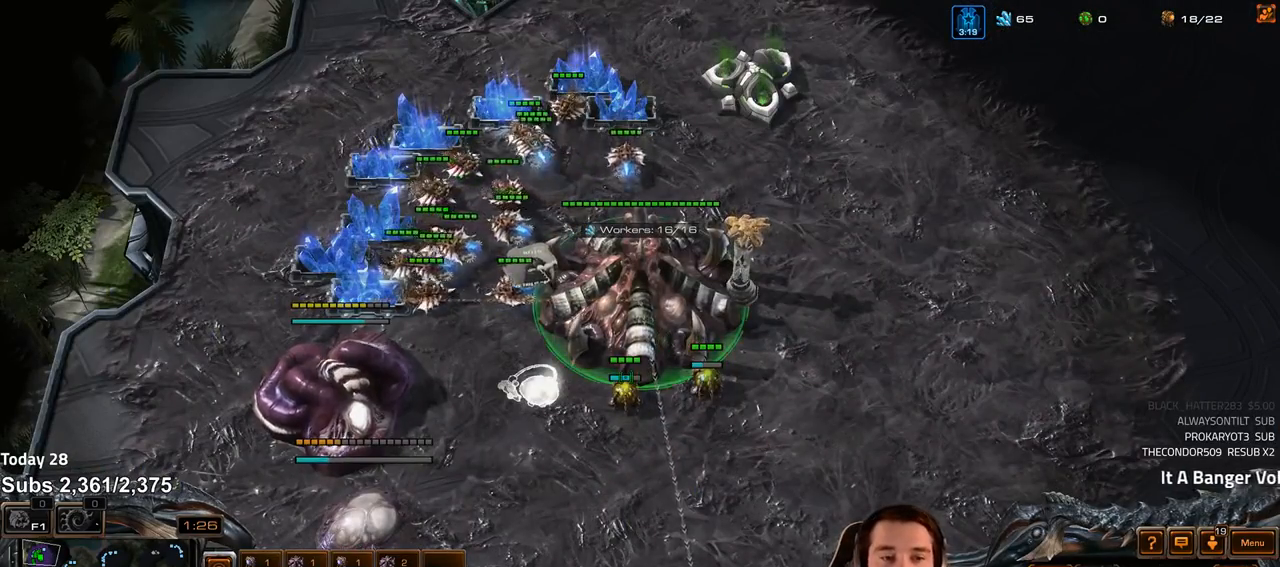
{"keys": [], "events": [[33, "4", "down"], [83, "4", "up"], [167, "4", "down"], [217, "4", "up"], [367, "f2", "down"], [400, "f3", "down"], [433, "f2", "up"], [467, "f3", "up"]]}
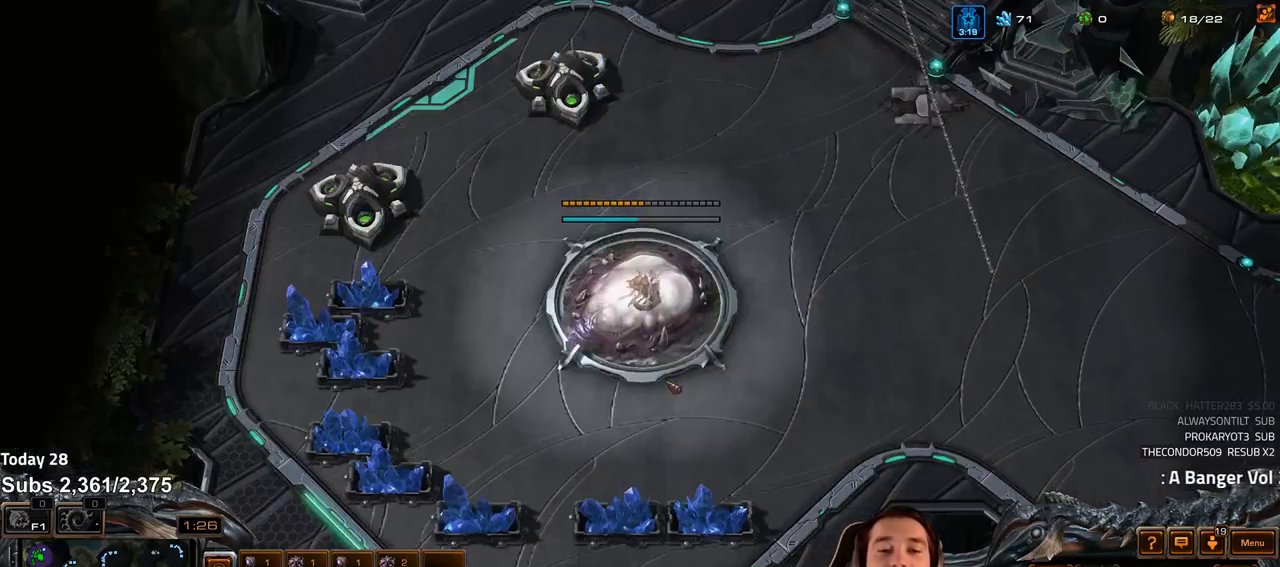
{"keys": [], "events": [[33, "4", "down"], [83, "4", "up"], [133, "f2", "down"], [150, "f3", "down"], [200, "f2", "up"], [233, "f3", "up"], [317, "4", "down"], [367, "4", "up"]]}
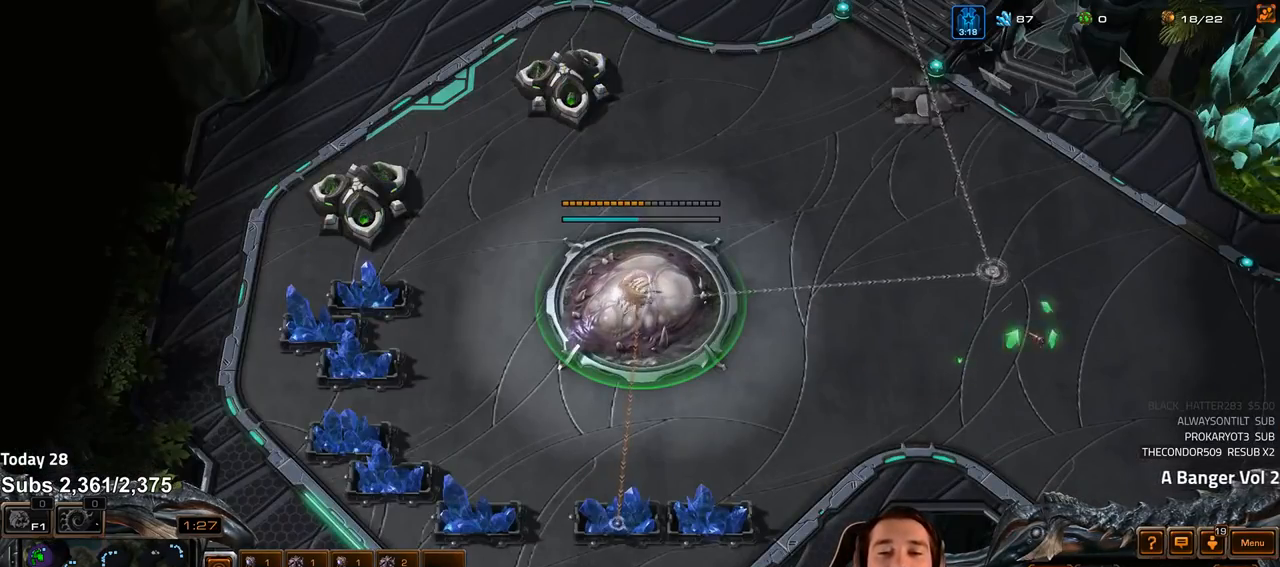
{"keys": [], "events": [[250, "f2", "down"], [283, "f3", "down"], [333, "f2", "up"], [333, "f3", "up"], [383, "4", "down"], [467, "4", "up"]]}
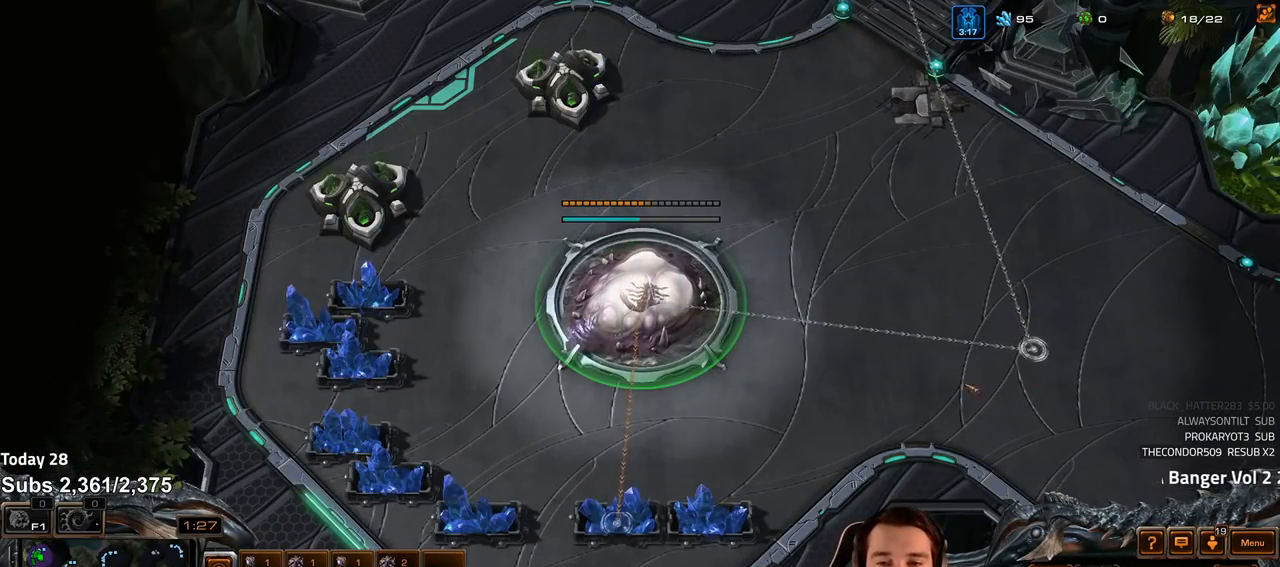
{"keys": [], "events": [[33, "f2", "down"], [50, "f3", "down"], [83, "f2", "up"], [117, "f3", "up"], [183, "4", "down"], [250, "4", "up"], [350, "ctrl", "down"], [400, "f3", "down"], [450, "ctrl", "up"], [483, "f3", "up"]]}
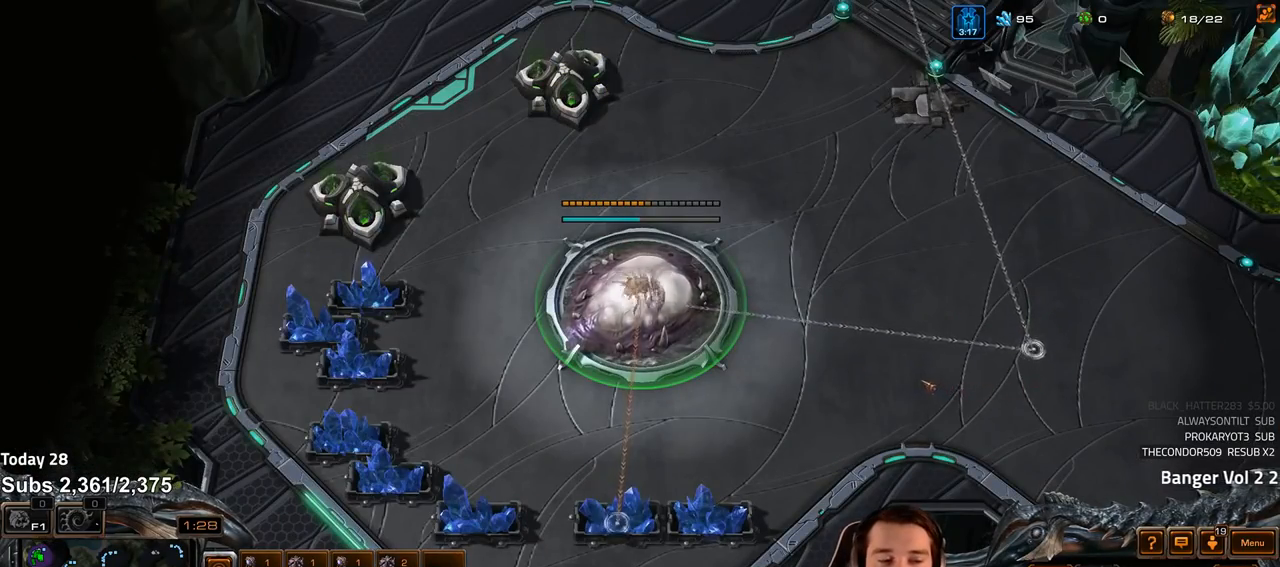
{"keys": [], "events": [[50, "f2", "down"], [133, "f2", "up"], [200, "4", "down"], [267, "4", "up"], [383, "s", "down"], [433, "d", "down"], [483, "s", "up"], [500, "d", "up"]]}
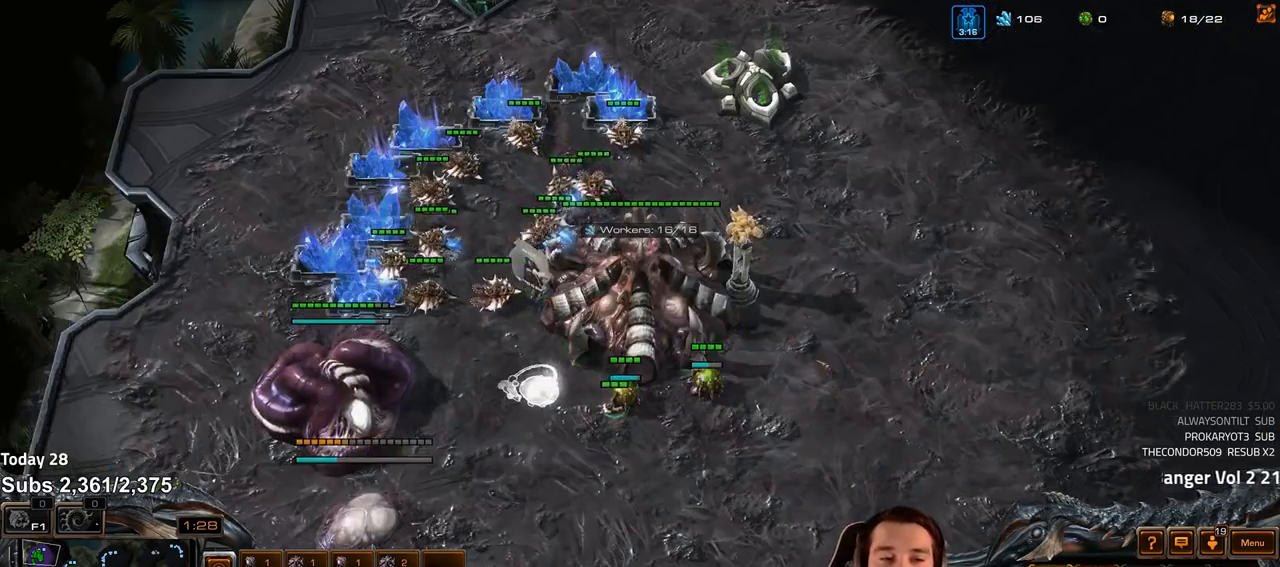
{"keys": ["shift"], "events": [[67, "d", "down"], [83, "s", "down"], [133, "d", "up"], [150, "s", "up"], [217, "s", "down"], [283, "s", "up"], [333, "4", "down"], [400, "4", "up"], [450, "shift", "down"]]}
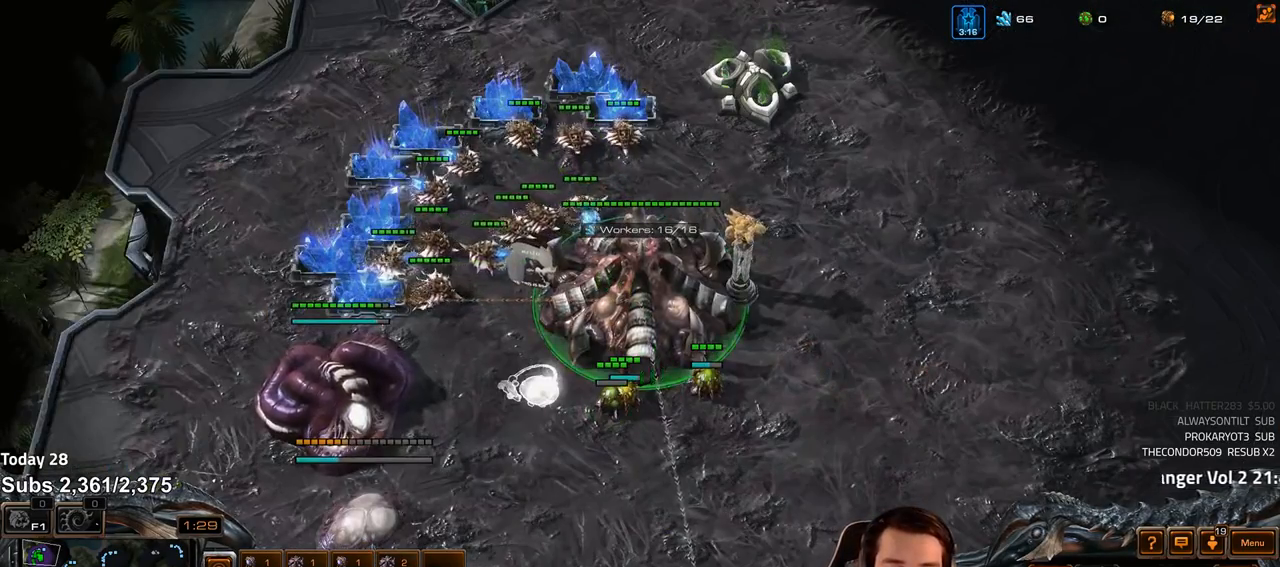
{"keys": [], "events": [[50, "shift", "up"], [67, "4", "down"], [150, "4", "up"], [200, "shift", "down"], [267, "shift", "up"], [283, "4", "down"], [333, "4", "up"]]}
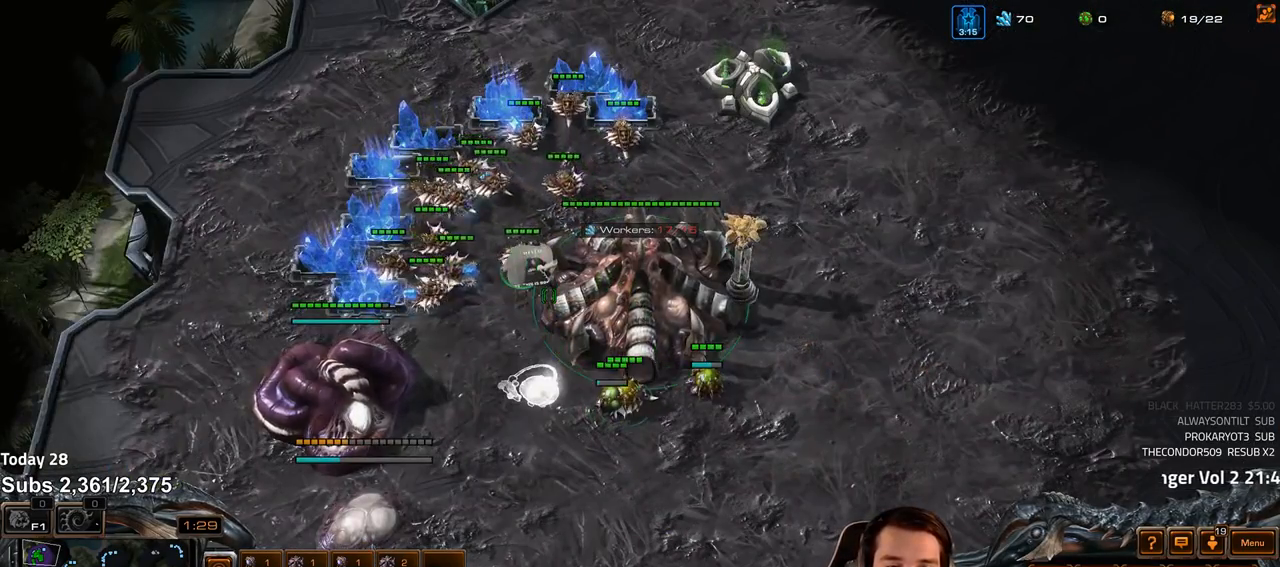
{"keys": [], "events": []}
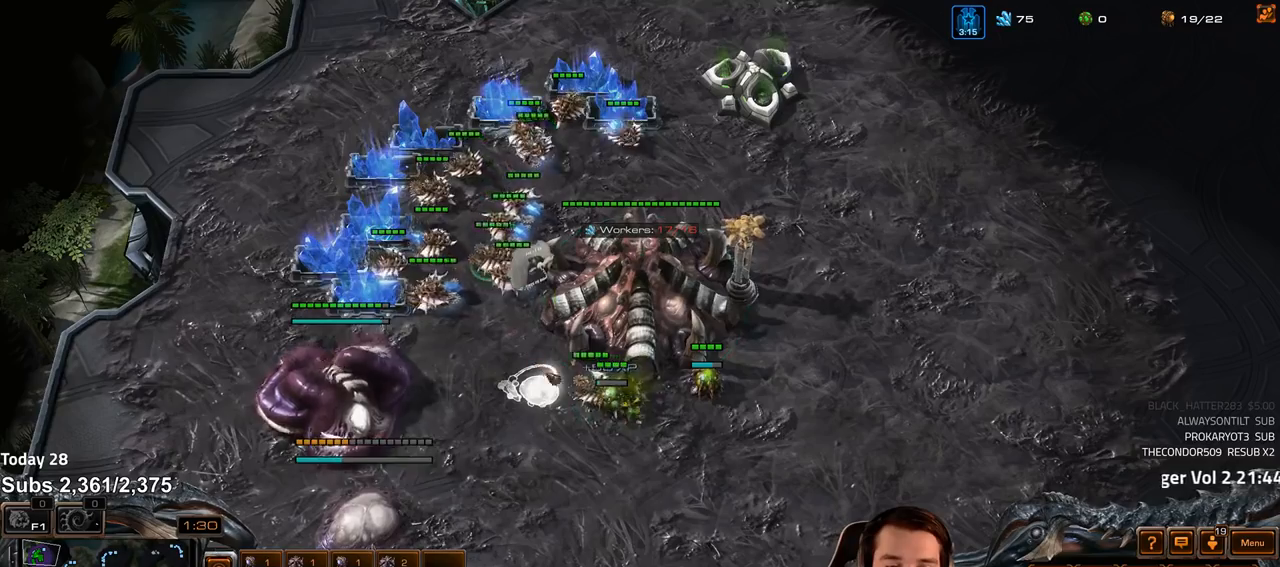
{"keys": [], "events": []}
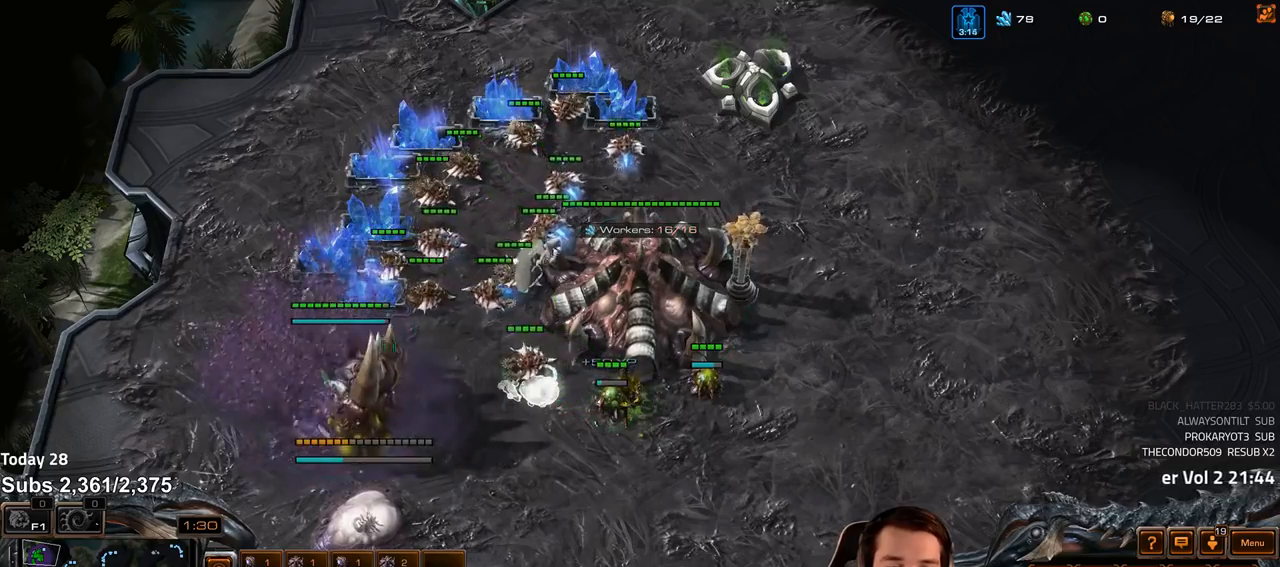
{"keys": [], "events": [[17, "4", "down"], [67, "4", "up"]]}
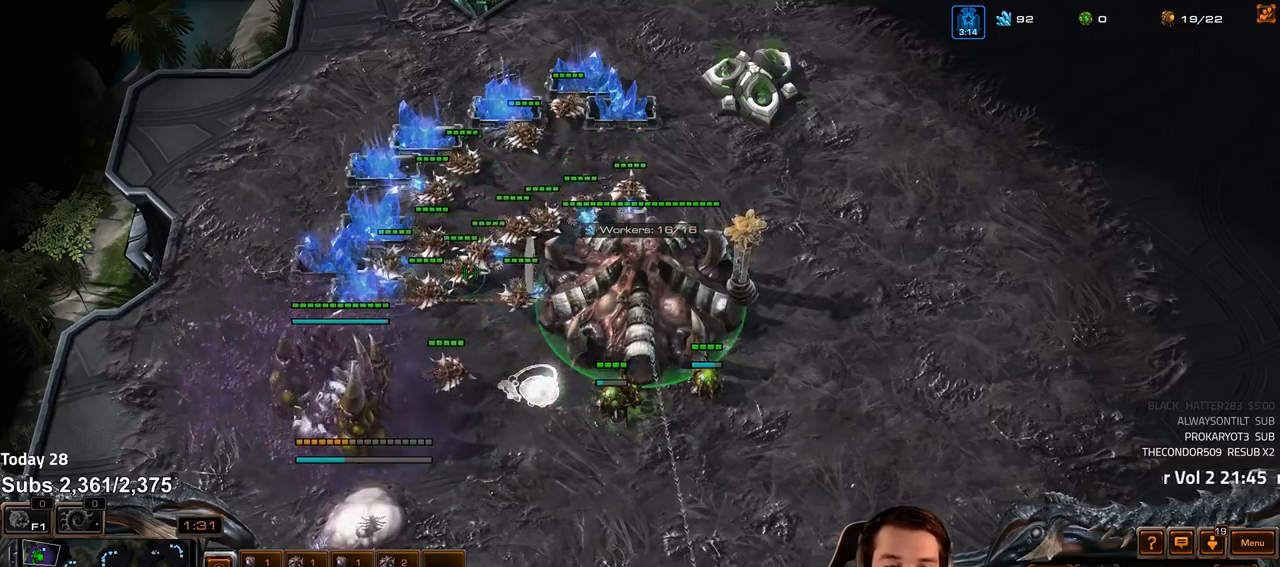
{"keys": [], "events": []}
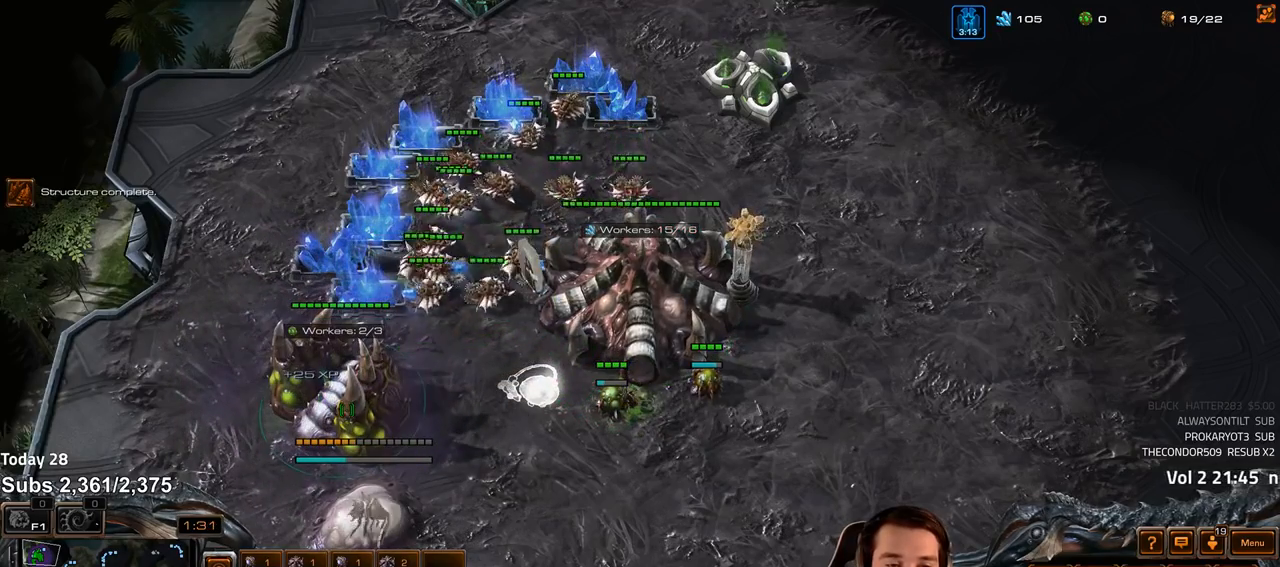
{"keys": [], "events": [[17, "4", "down"], [83, "4", "up"], [183, "4", "down"], [250, "4", "up"], [367, "4", "down"], [383, "4", "up"]]}
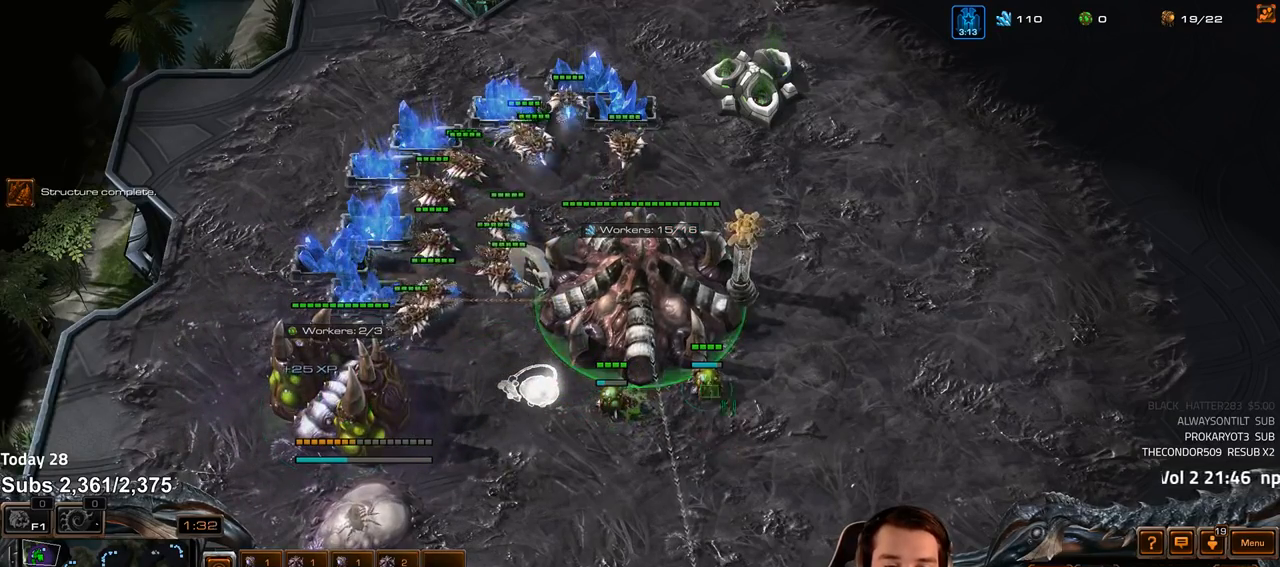
{"keys": [], "events": [[250, "shift", "down"], [317, "shift", "up"]]}
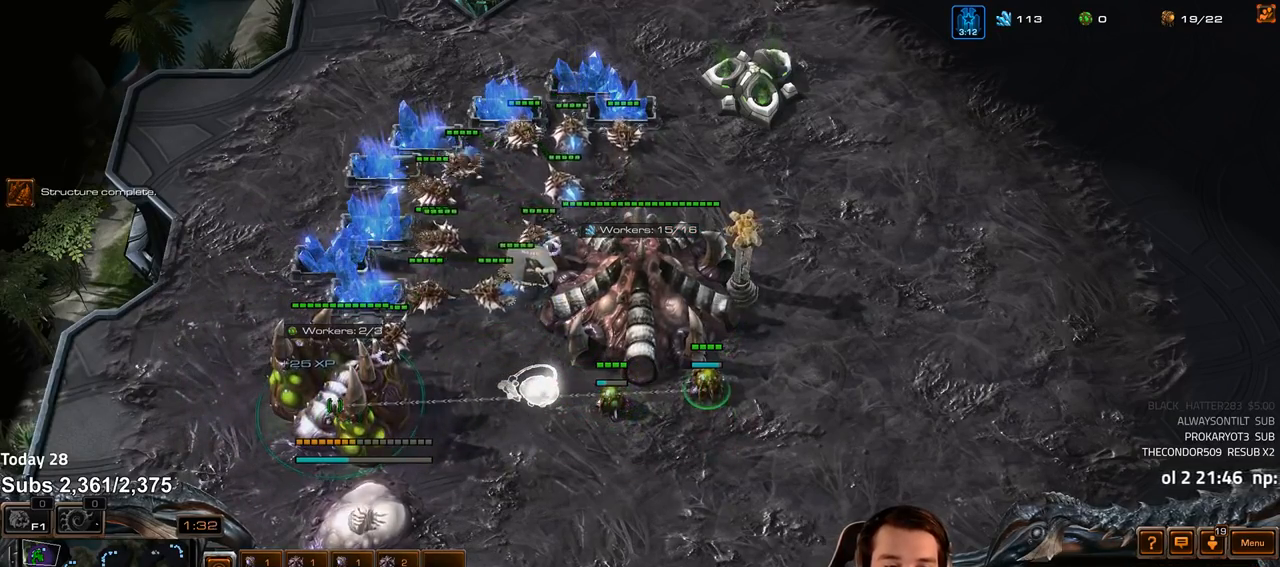
{"keys": [], "events": [[267, "f2", "down"], [300, "f3", "down"], [333, "f2", "up"], [350, "f3", "up"], [433, "4", "down"], [467, "4", "up"]]}
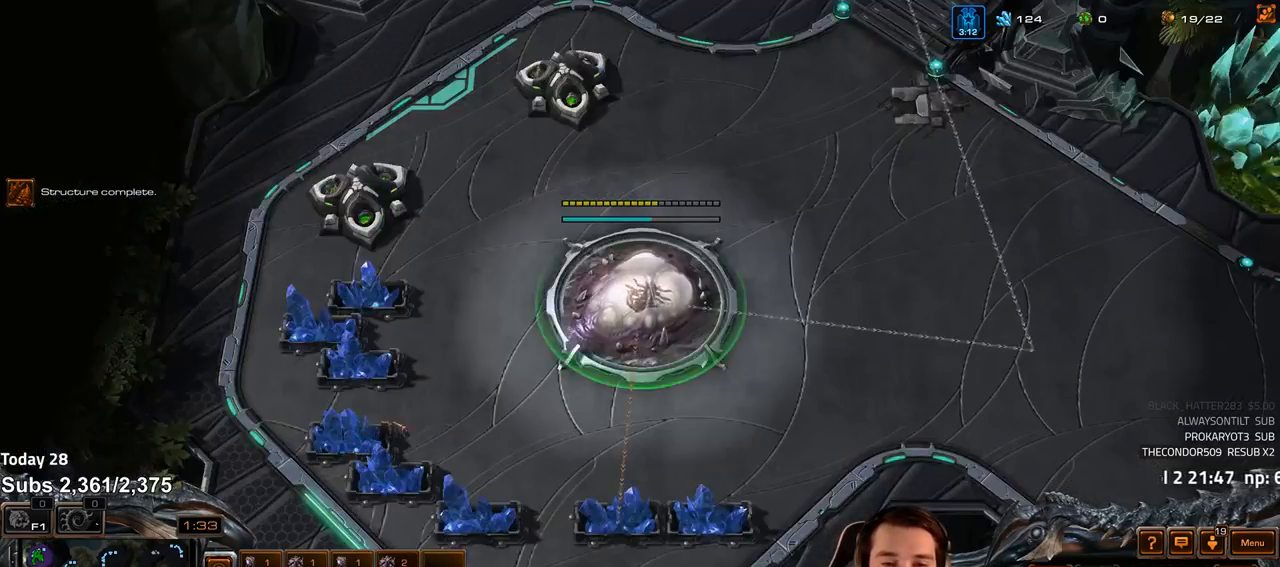
{"keys": [], "events": [[33, "f2", "down"], [50, "f3", "down"], [83, "f2", "up"], [100, "f3", "up"], [183, "4", "down"], [233, "4", "up"], [300, "4", "down"], [333, "4", "up"], [383, "ctrl", "down"], [400, "f3", "down"], [433, "ctrl", "up"], [483, "f3", "up"]]}
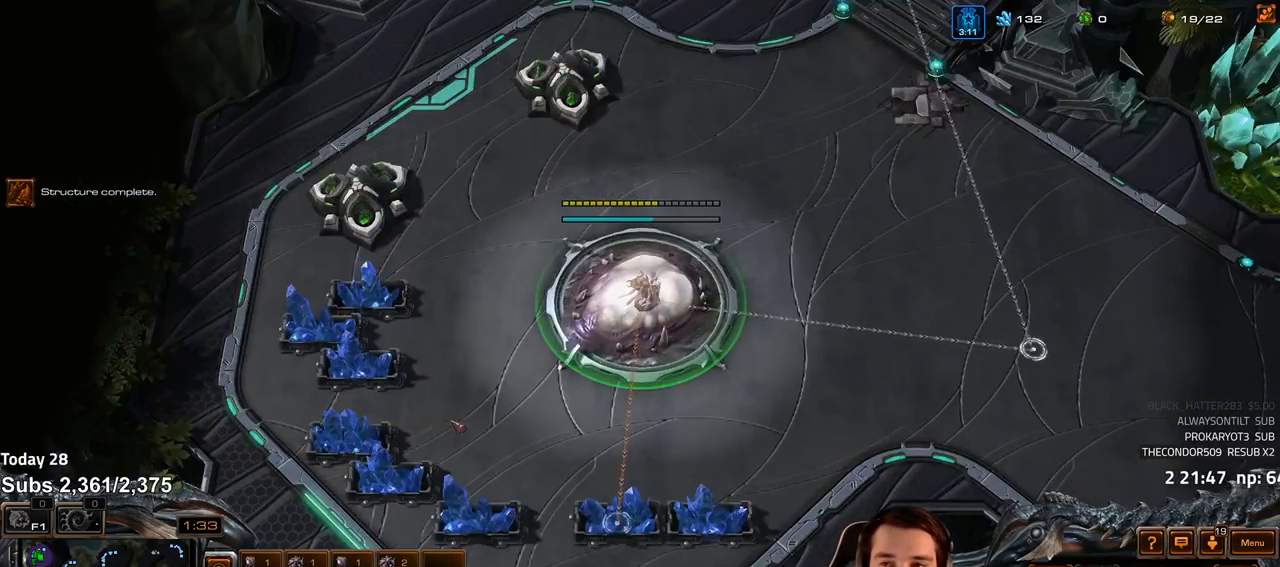
{"keys": ["v"], "events": [[33, "f2", "down"], [117, "f2", "up"], [167, "4", "down"], [250, "4", "up"], [317, "4", "down"], [350, "4", "up"], [417, "s", "down"], [467, "v", "down"], [500, "s", "up"]]}
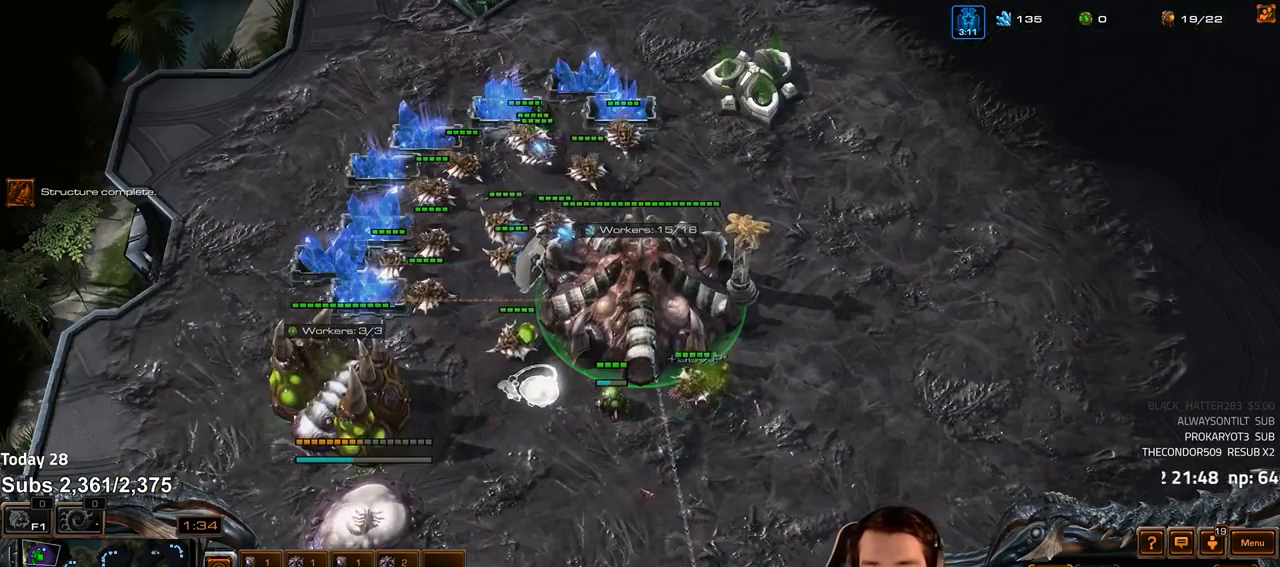
{"keys": ["v"], "events": [[50, "v", "up"], [100, "s", "down"], [117, "v", "down"], [167, "s", "up"], [183, "v", "up"], [233, "s", "down"], [233, "v", "down"], [300, "s", "up"], [300, "v", "up"], [367, "v", "down"], [383, "s", "down"], [433, "s", "up"], [433, "v", "up"], [500, "v", "down"]]}
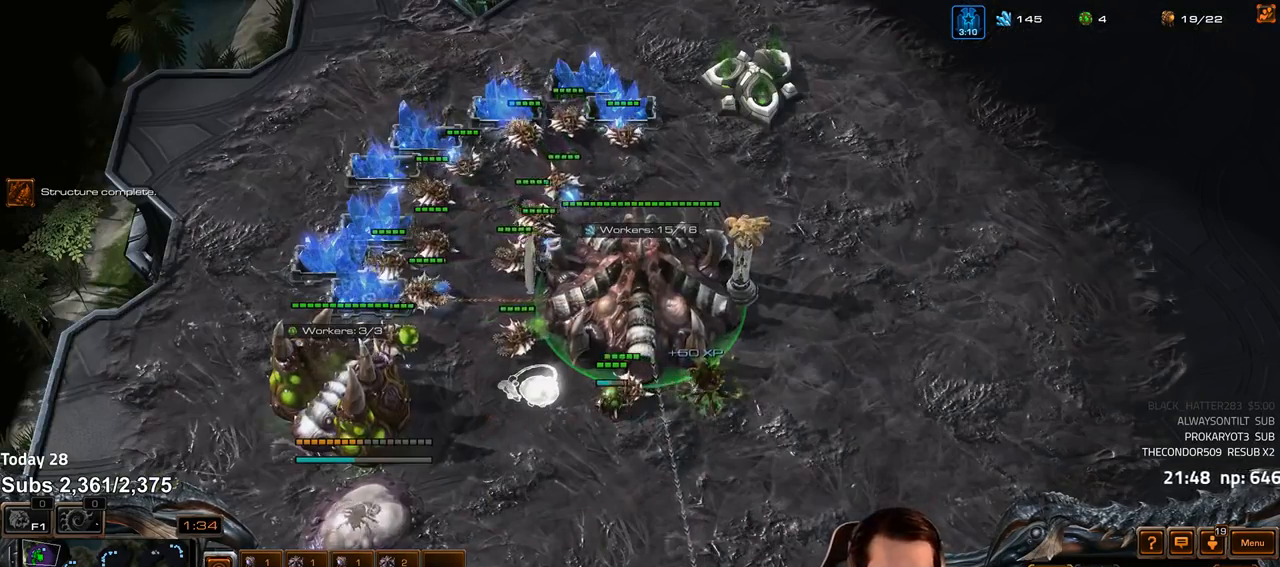
{"keys": ["v"], "events": [[17, "s", "down"], [50, "v", "up"], [67, "s", "up"], [100, "v", "down"], [167, "s", "down"], [167, "v", "up"], [233, "s", "up"], [233, "v", "down"], [300, "s", "down"], [300, "v", "up"], [350, "v", "down"], [367, "s", "up"], [417, "v", "up"], [433, "s", "down"], [483, "v", "down"], [500, "s", "up"]]}
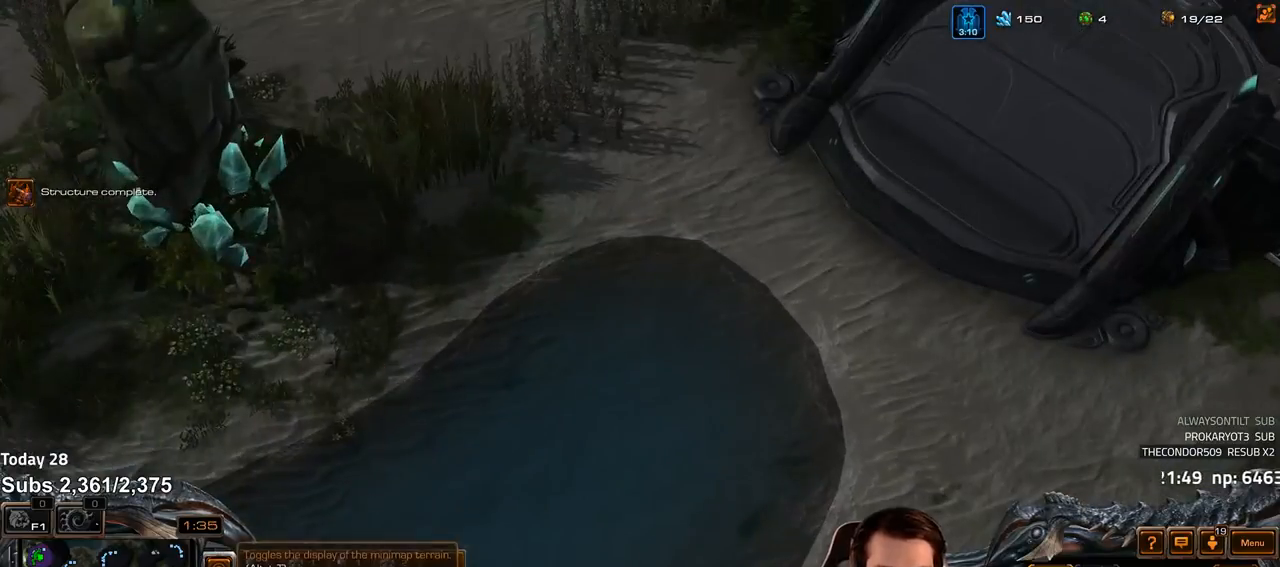
{"keys": [], "events": [[67, "v", "up"], [83, "s", "down"], [133, "v", "down"], [150, "s", "up"], [200, "v", "up"], [217, "s", "down"], [283, "s", "up"], [283, "v", "down"], [333, "v", "up"], [367, "s", "down"], [417, "v", "down"], [450, "s", "up"], [450, "v", "up"]]}
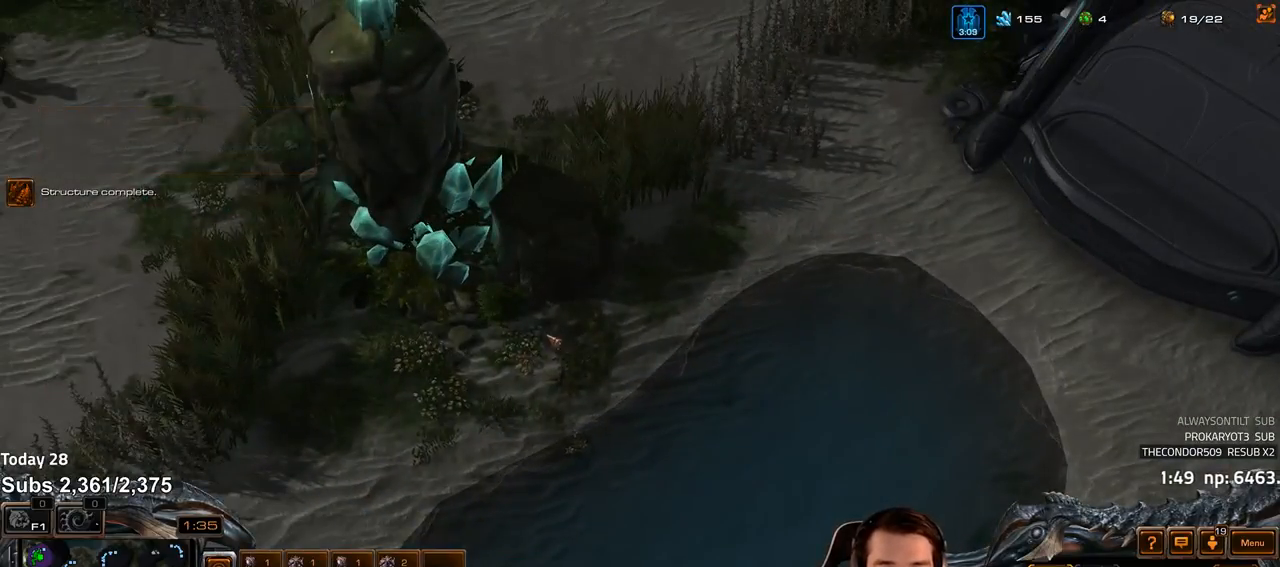
{"keys": ["v"], "events": [[17, "s", "down"], [50, "v", "down"], [83, "s", "up"], [117, "v", "up"], [133, "s", "down"], [183, "v", "down"], [217, "s", "up"], [250, "v", "up"], [283, "s", "down"], [300, "v", "down"], [350, "s", "up"], [383, "v", "up"], [417, "s", "down"], [450, "v", "down"], [483, "s", "up"]]}
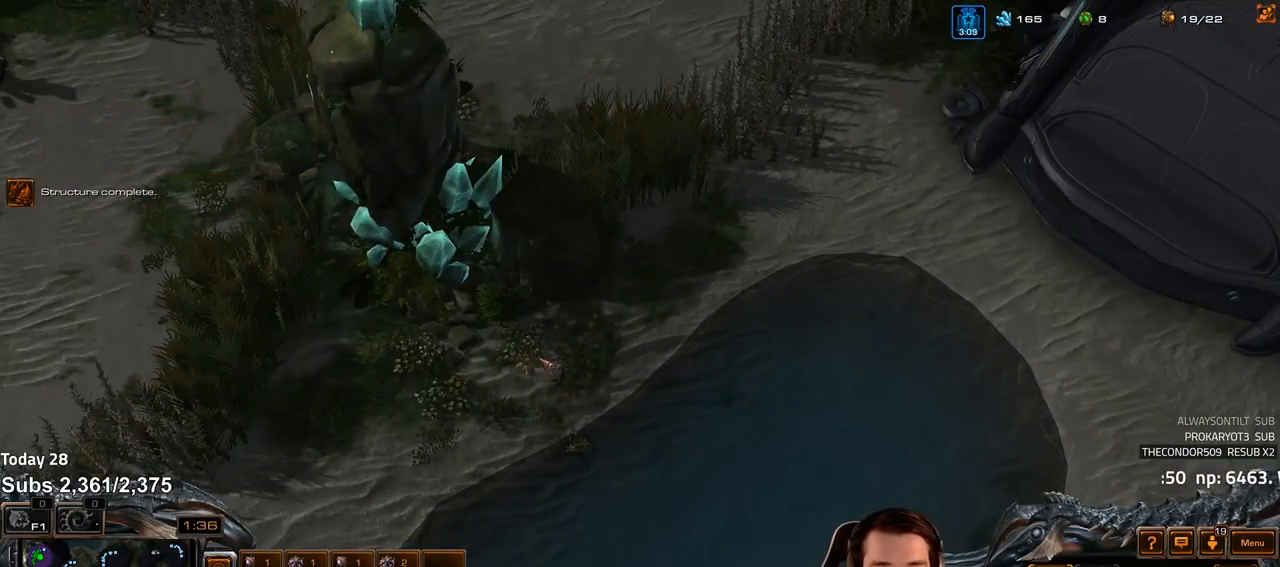
{"keys": ["s"], "events": [[17, "v", "up"], [67, "s", "down"], [100, "v", "down"], [117, "s", "up"], [167, "v", "up"], [200, "s", "down"], [267, "s", "up"], [267, "v", "down"], [300, "v", "up"], [333, "s", "down"], [383, "v", "down"], [400, "s", "up"], [450, "v", "up"], [483, "s", "down"]]}
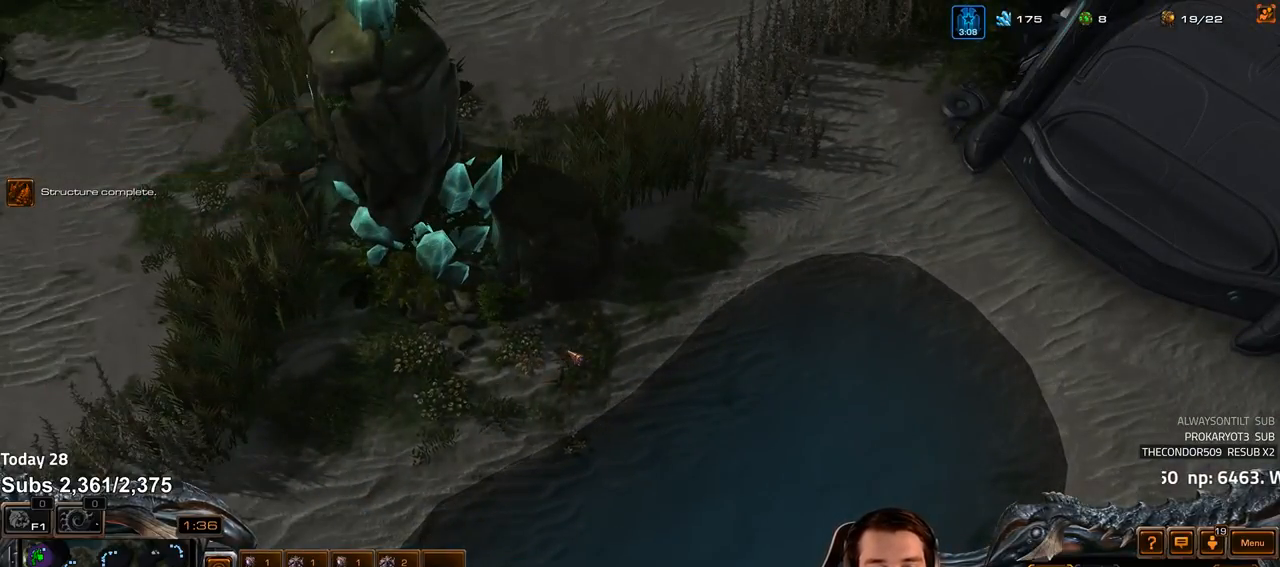
{"keys": [], "events": [[17, "v", "down"], [33, "s", "up"], [83, "v", "up"], [117, "s", "down"], [167, "v", "down"], [183, "s", "up"], [217, "v", "up"], [250, "s", "down"], [300, "v", "down"], [317, "s", "up"], [367, "s", "down"], [367, "v", "up"], [400, "v", "down"], [433, "s", "up"], [500, "v", "up"]]}